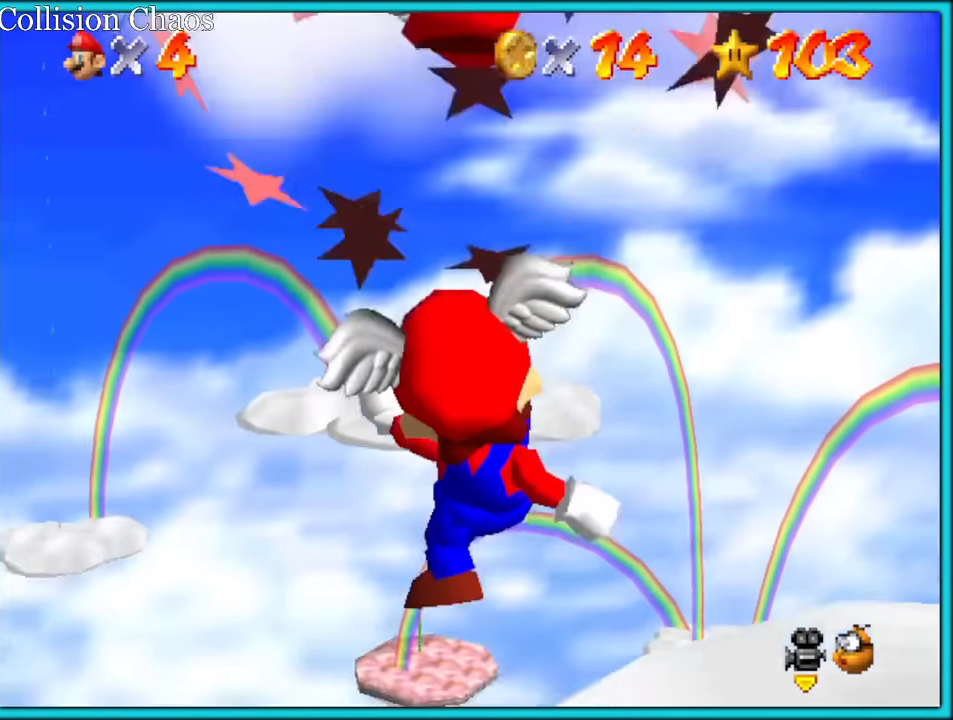
Gameplay with a controller (Nintendo layout); each line is a JSON object with the inputs held at the frame after it (dt_ms = milliseconds from this image to that frame). "button_events" lists button changes between this image and that frame as [ms after this image, input, new state], when the widget could be followed in between (sticks are given only as held states). Not read: L1 L3 R3.
{"dt_ms": 500, "buttons": ["A"], "left_stick": "up", "button_events": [[500, "A", "down"]]}
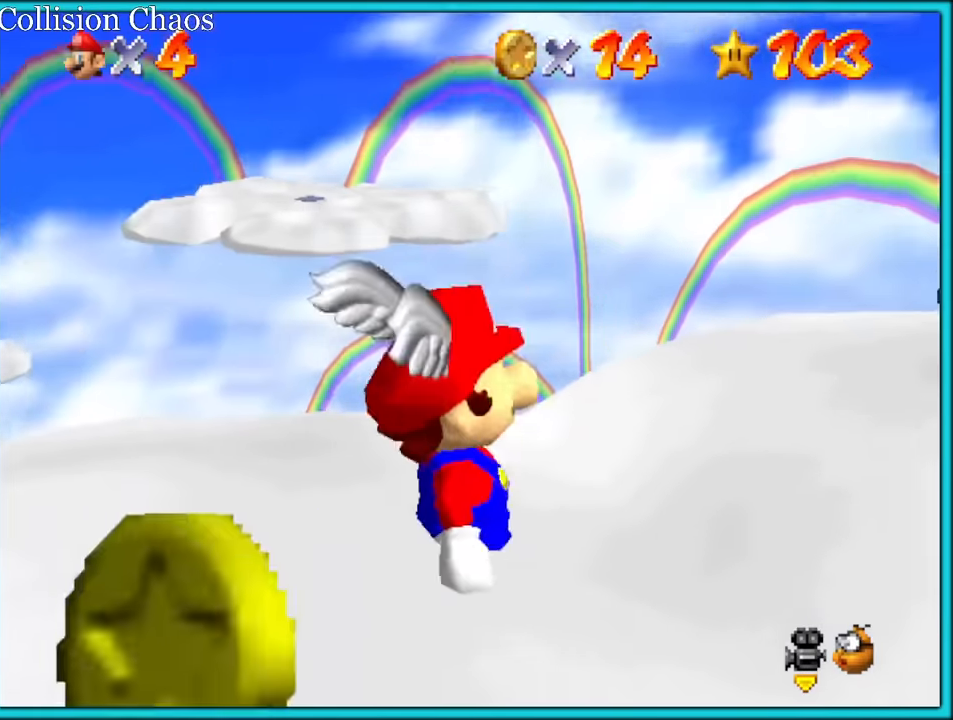
{"dt_ms": 500, "buttons": [], "left_stick": "up-left", "button_events": [[150, "A", "up"]]}
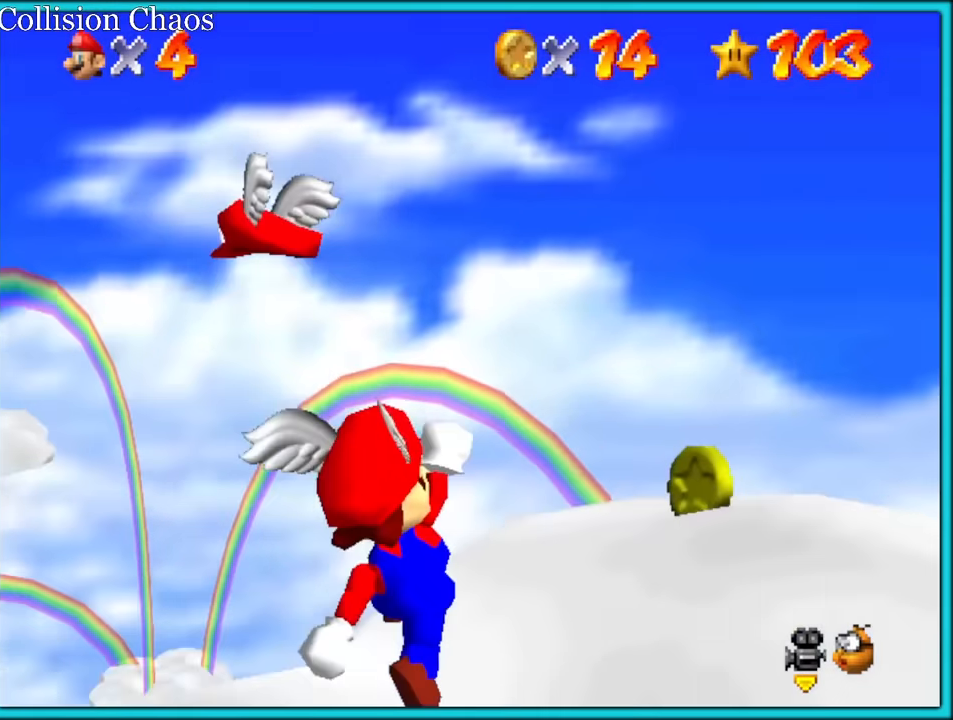
{"dt_ms": 500, "buttons": [], "left_stick": "down-left", "button_events": [[150, "A", "down"], [217, "A", "up"]]}
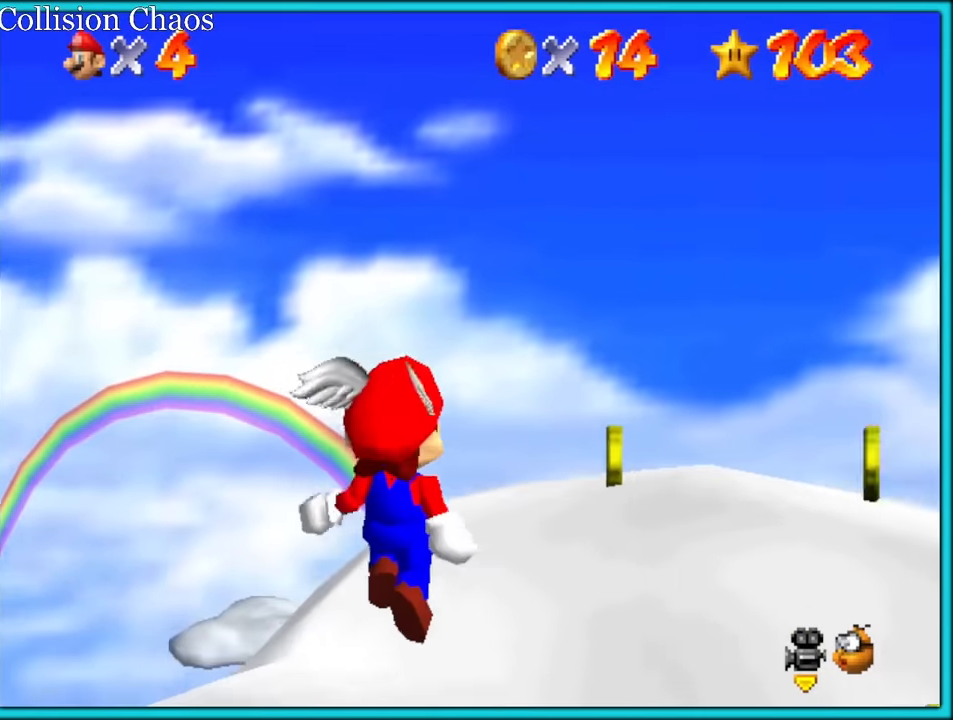
{"dt_ms": 1000, "buttons": ["A", "B"], "left_stick": "left", "button_events": [[484, "A", "down"], [484, "B", "down"], [584, "A", "up"], [600, "B", "up"], [950, "A", "down"], [950, "B", "down"]]}
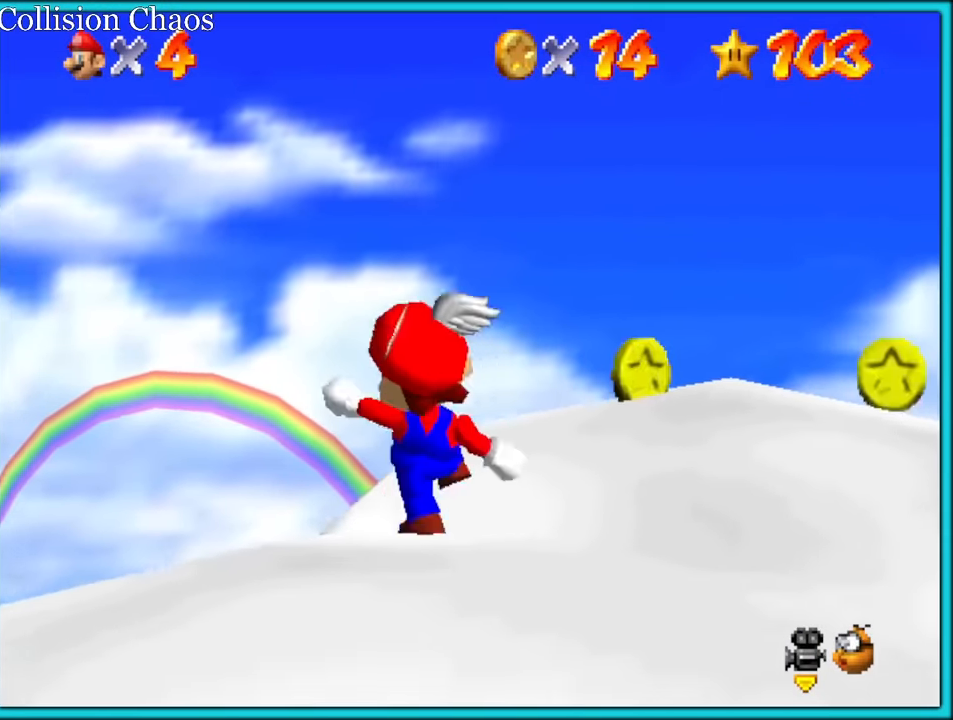
{"dt_ms": 1000, "buttons": [], "left_stick": "down-right", "button_events": [[67, "A", "up"], [67, "B", "up"], [684, "A", "down"], [684, "B", "down"], [784, "A", "up"], [800, "B", "up"], [867, "C_DOWN", "down"], [867, "C_LEFT", "down"], [900, "C_LEFT", "up"], [934, "C_DOWN", "up"]]}
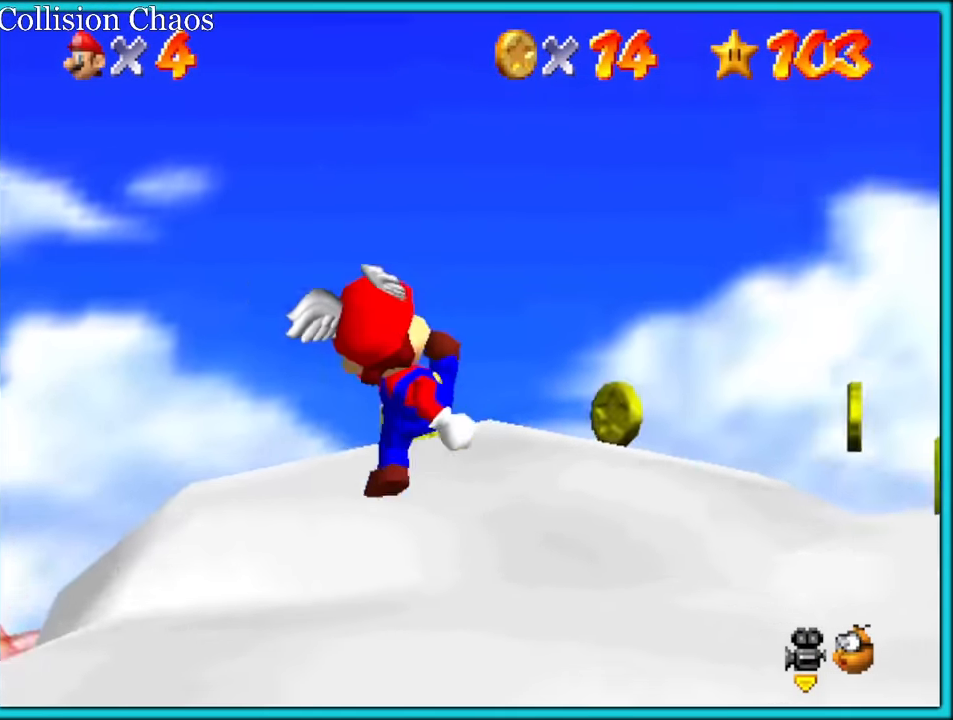
{"dt_ms": 500, "buttons": [], "left_stick": "down-right", "button_events": [[334, "A", "down"], [334, "B", "down"], [450, "A", "up"], [450, "B", "up"]]}
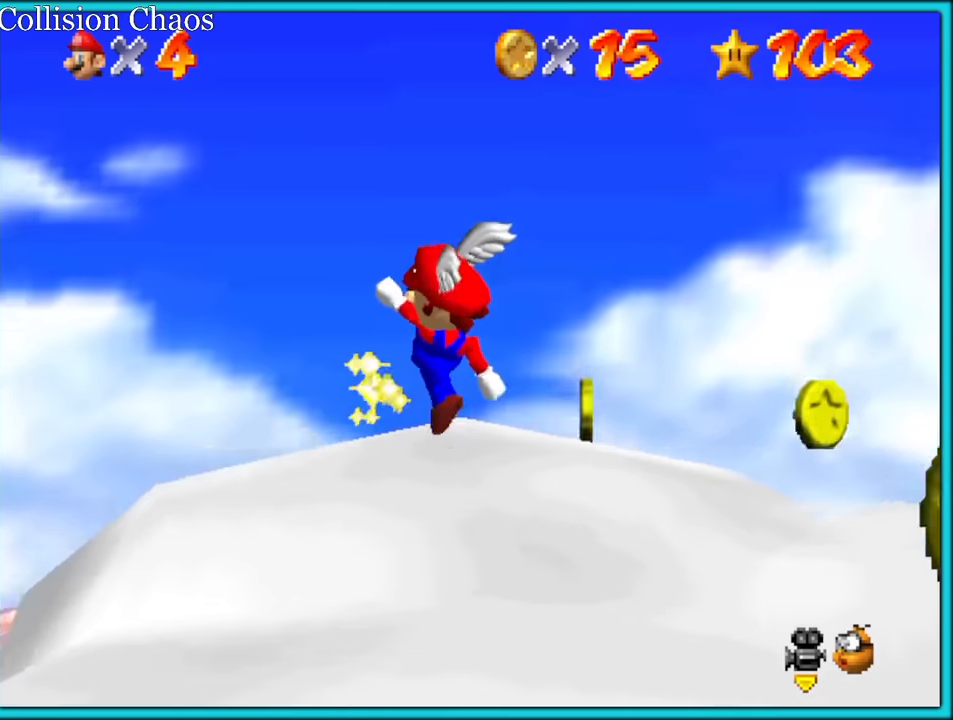
{"dt_ms": 500, "buttons": ["R1"], "left_stick": "down", "button_events": [[50, "C_DOWN", "down"], [167, "C_DOWN", "up"], [184, "C_RIGHT", "down"], [200, "C_RIGHT", "up"], [300, "A", "down"], [400, "A", "up"], [500, "R1", "down"]]}
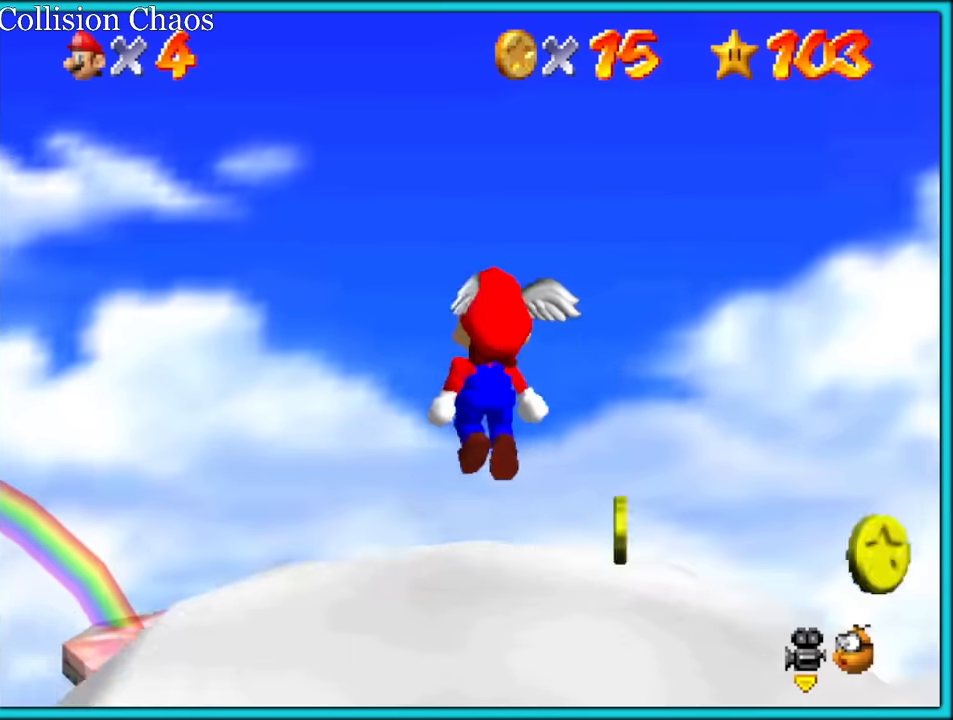
{"dt_ms": 500, "buttons": ["C_DOWN"], "left_stick": "center", "button_events": [[117, "C_DOWN", "down"], [117, "R1", "up"], [300, "C_DOWN", "up"], [484, "C_DOWN", "down"]]}
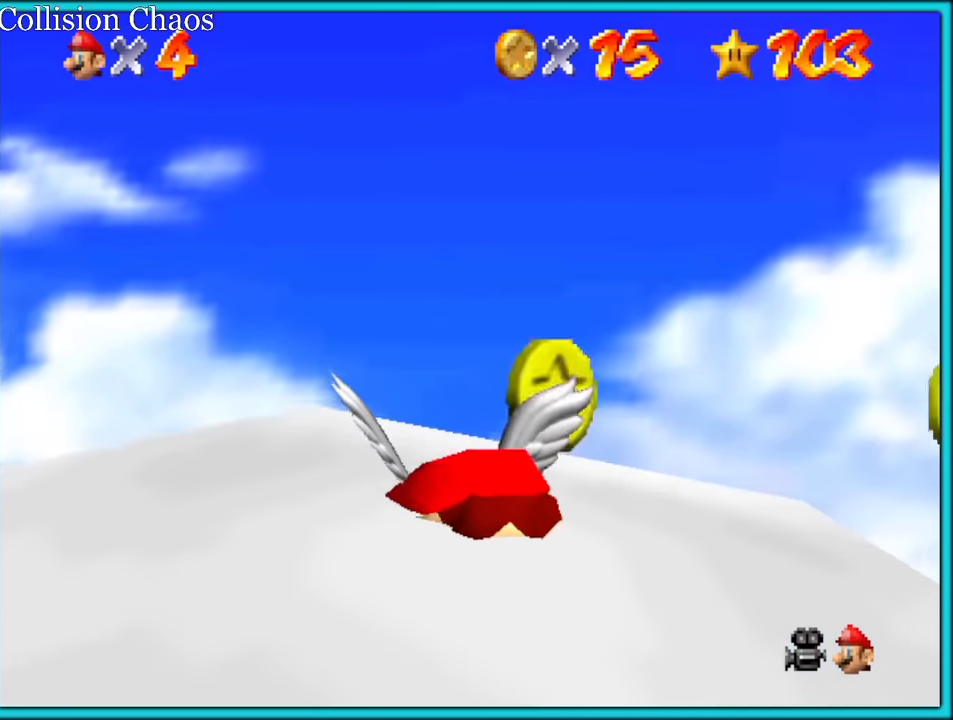
{"dt_ms": 500, "buttons": [], "left_stick": "center", "button_events": [[134, "C_DOWN", "up"], [300, "C_DOWN", "down"], [417, "C_DOWN", "up"]]}
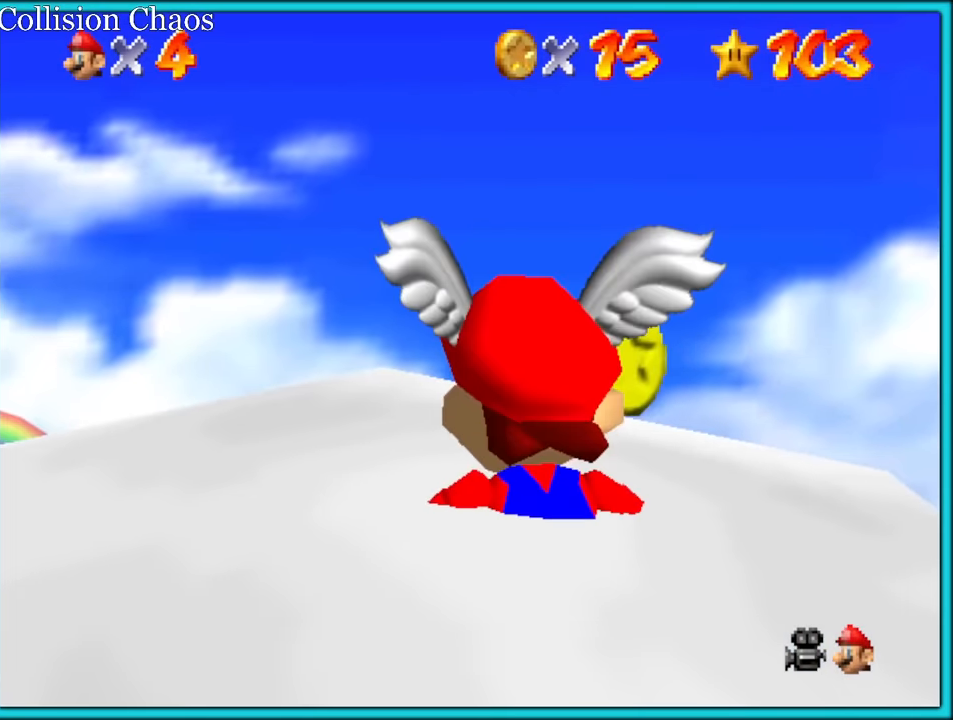
{"dt_ms": 500, "buttons": [], "left_stick": "down-left", "button_events": [[100, "R1", "down"], [200, "C_DOWN", "down"], [200, "R1", "up"], [350, "C_DOWN", "up"]]}
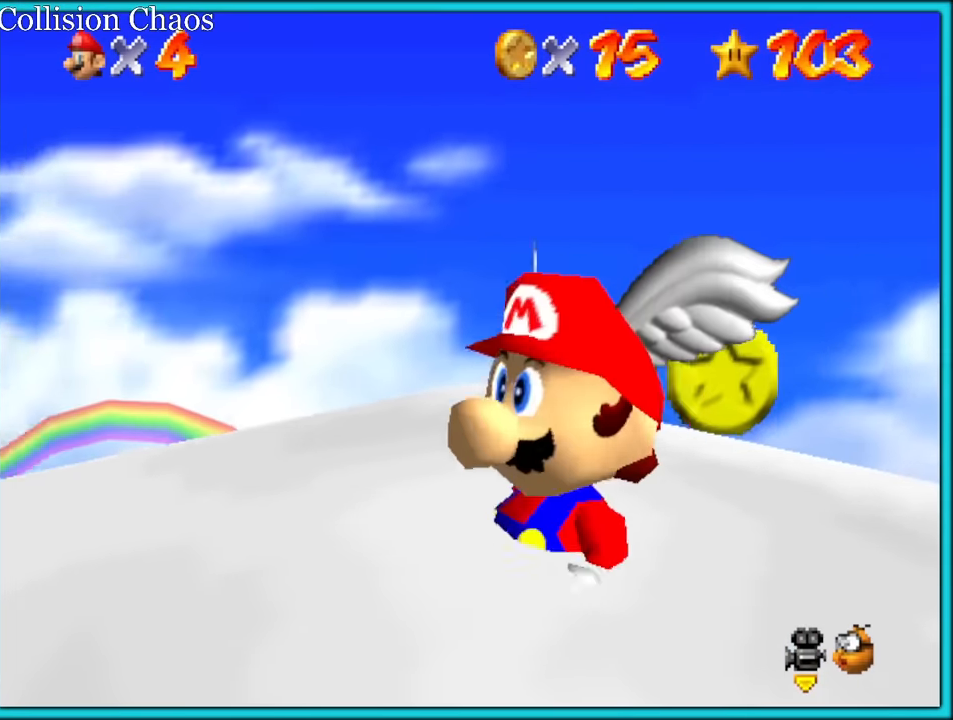
{"dt_ms": 500, "buttons": [], "left_stick": "left", "button_events": [[284, "C_RIGHT", "down"], [384, "C_RIGHT", "up"]]}